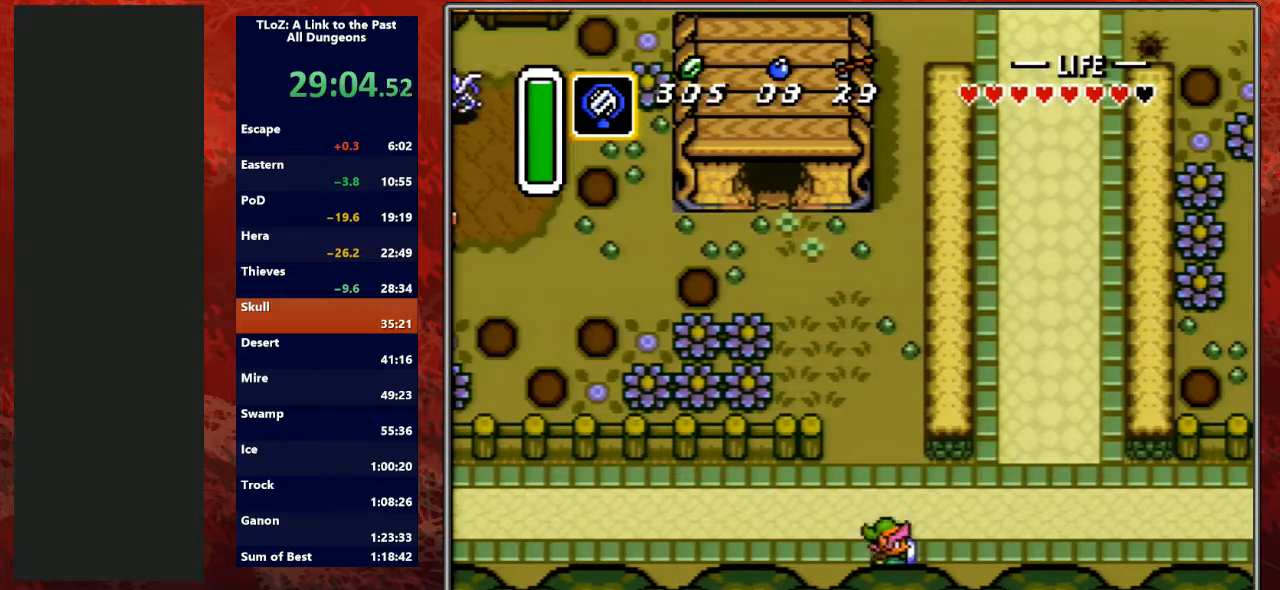
Gameplay with a controller (Nintendo layout); each line is a JSON object with the inputs held at the frame after it. "events" lists button and stick changes between this image and that frame as [ms after this image, input, new state], when the widget could be followed in between. Not read: L3 R3.
{"buttons": ["A"], "events": [[33, "A", "down"], [67, "DPAD_RIGHT", "up"]]}
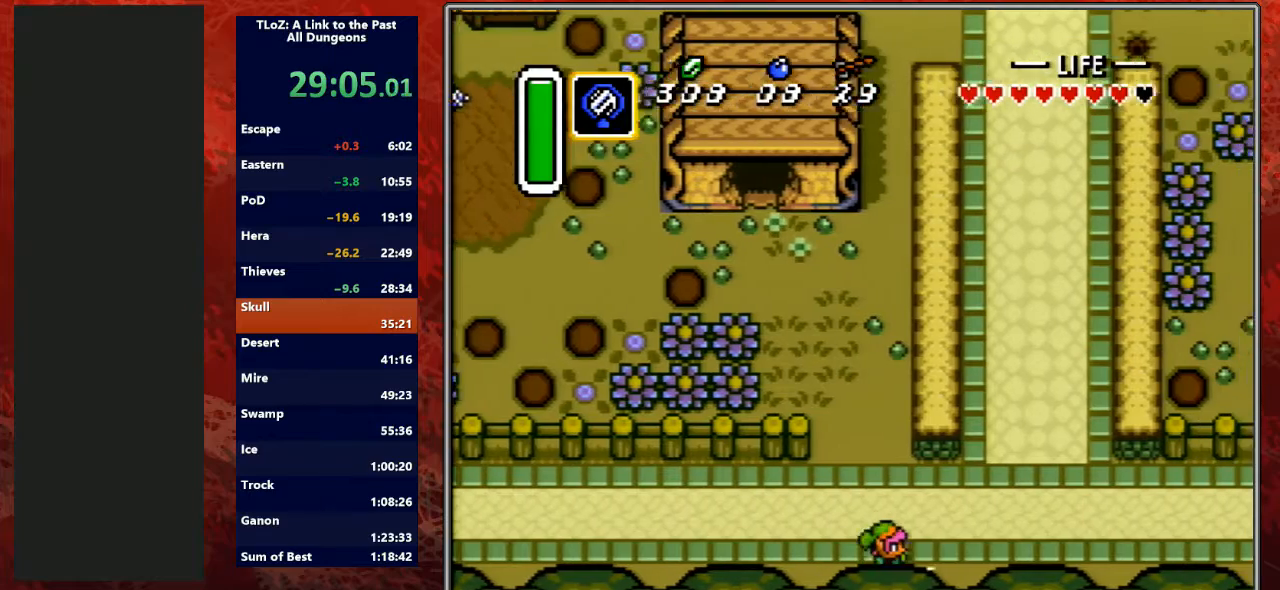
{"buttons": [], "events": [[67, "A", "up"]]}
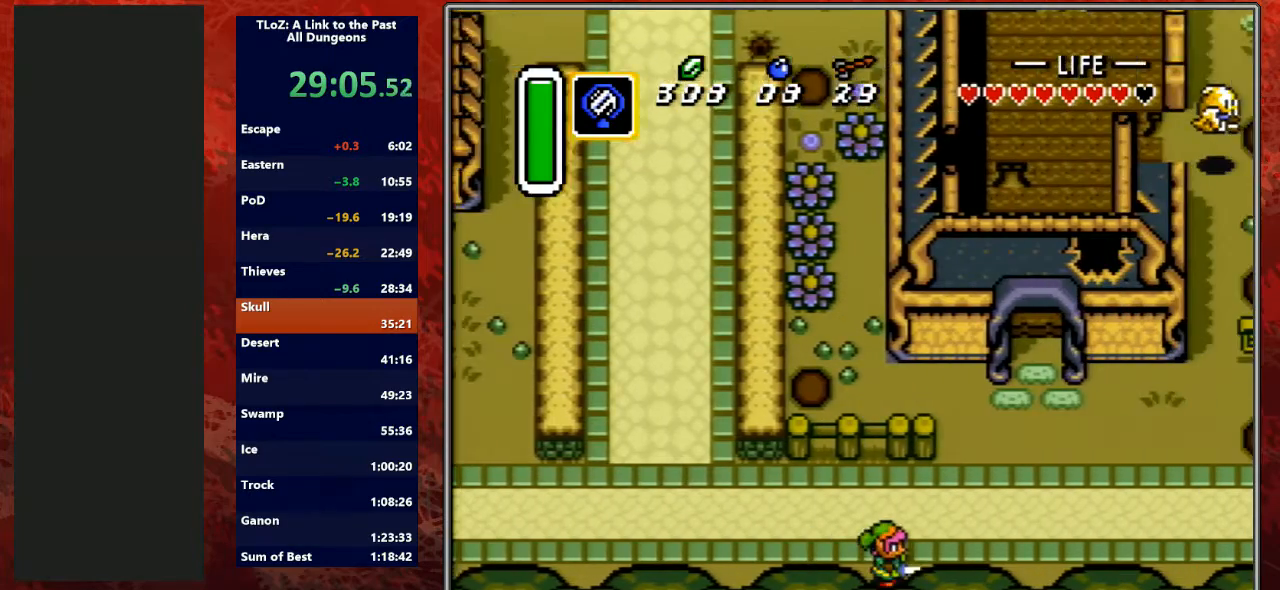
{"buttons": [], "events": []}
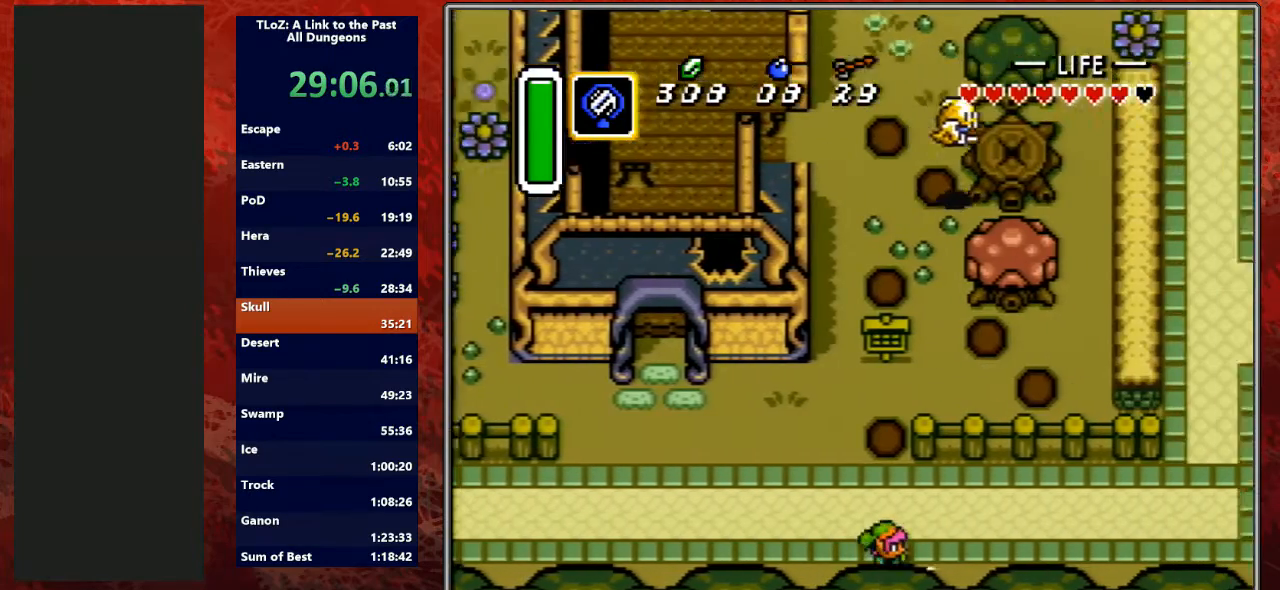
{"buttons": [], "events": []}
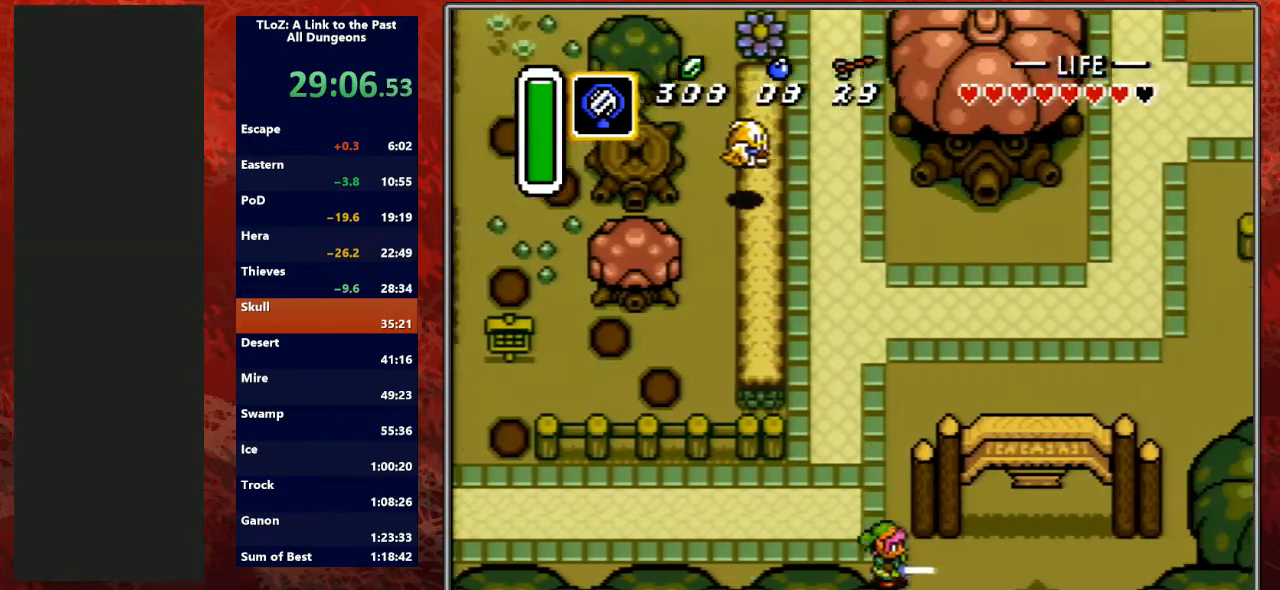
{"buttons": ["DPAD_DOWN"], "events": [[100, "DPAD_DOWN", "down"]]}
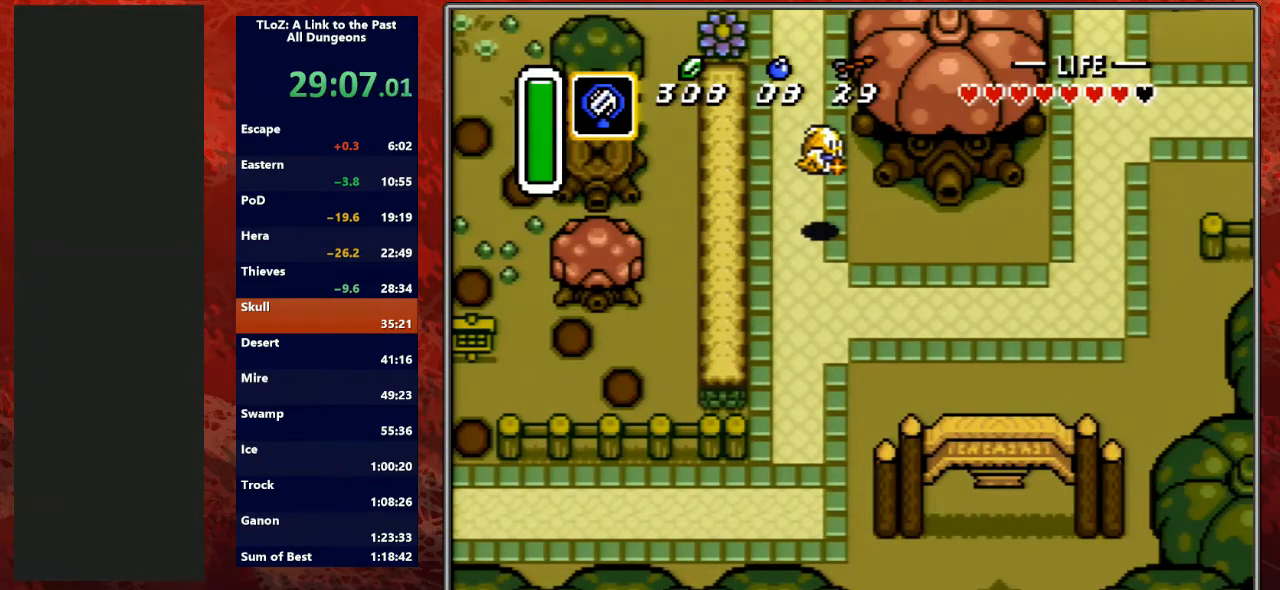
{"buttons": ["DPAD_DOWN"], "events": []}
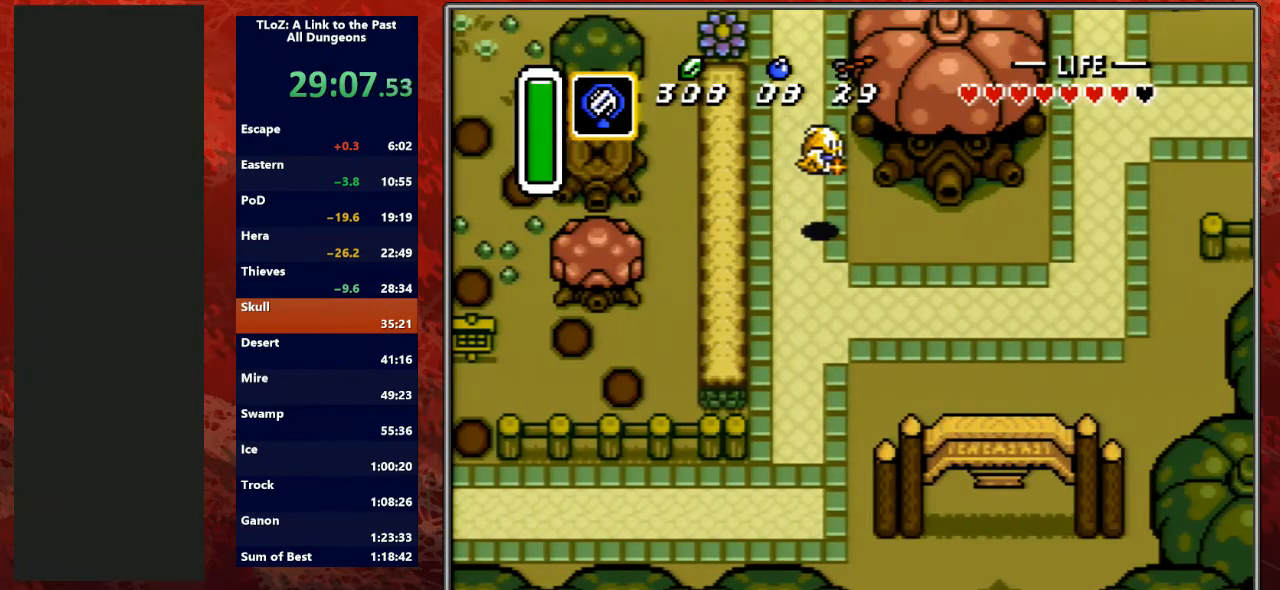
{"buttons": ["DPAD_DOWN"], "events": []}
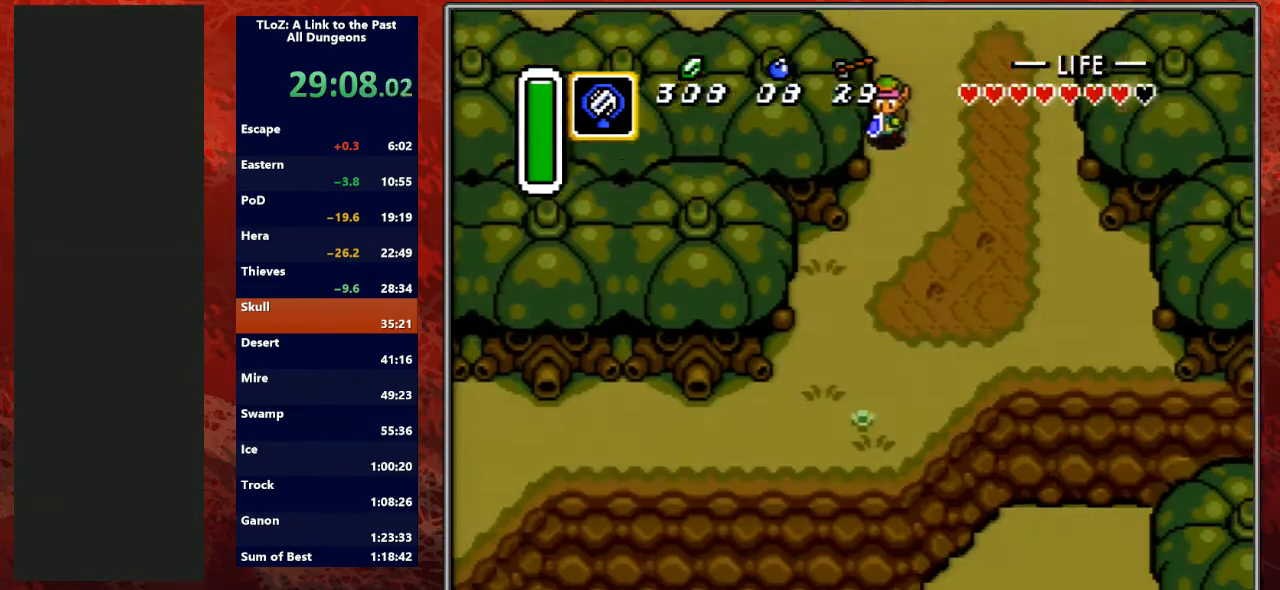
{"buttons": ["DPAD_DOWN"], "events": []}
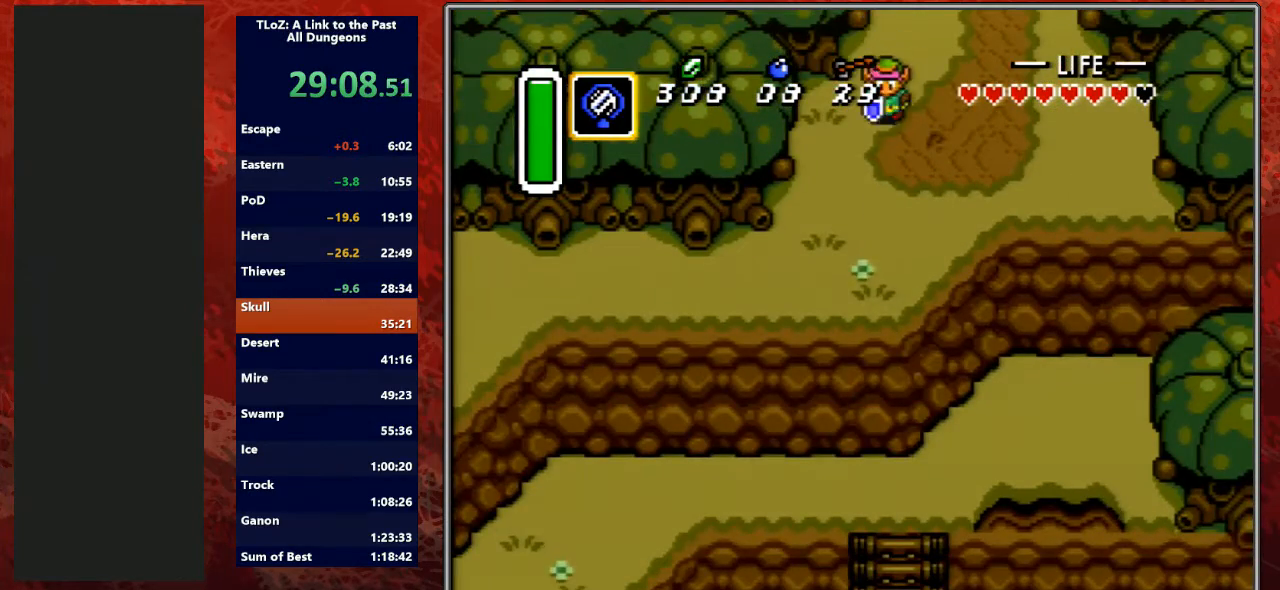
{"buttons": ["DPAD_DOWN"], "events": []}
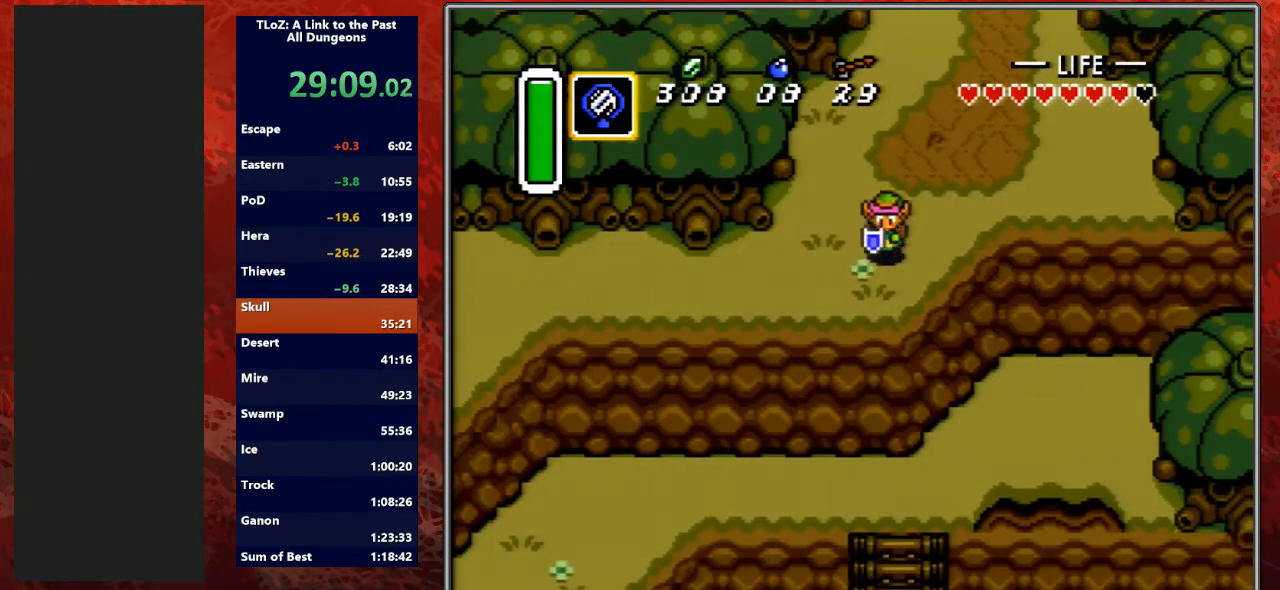
{"buttons": ["A"], "events": [[33, "DPAD_LEFT", "down"], [100, "A", "down"], [100, "DPAD_DOWN", "up"], [200, "DPAD_LEFT", "up"]]}
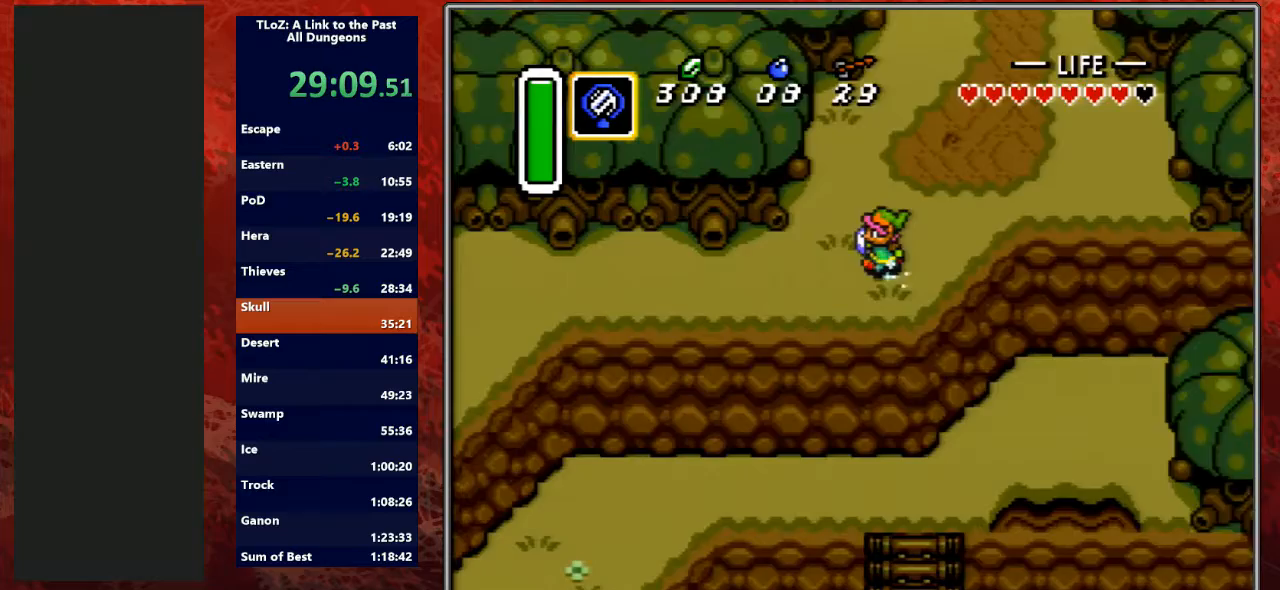
{"buttons": [], "events": [[200, "A", "up"]]}
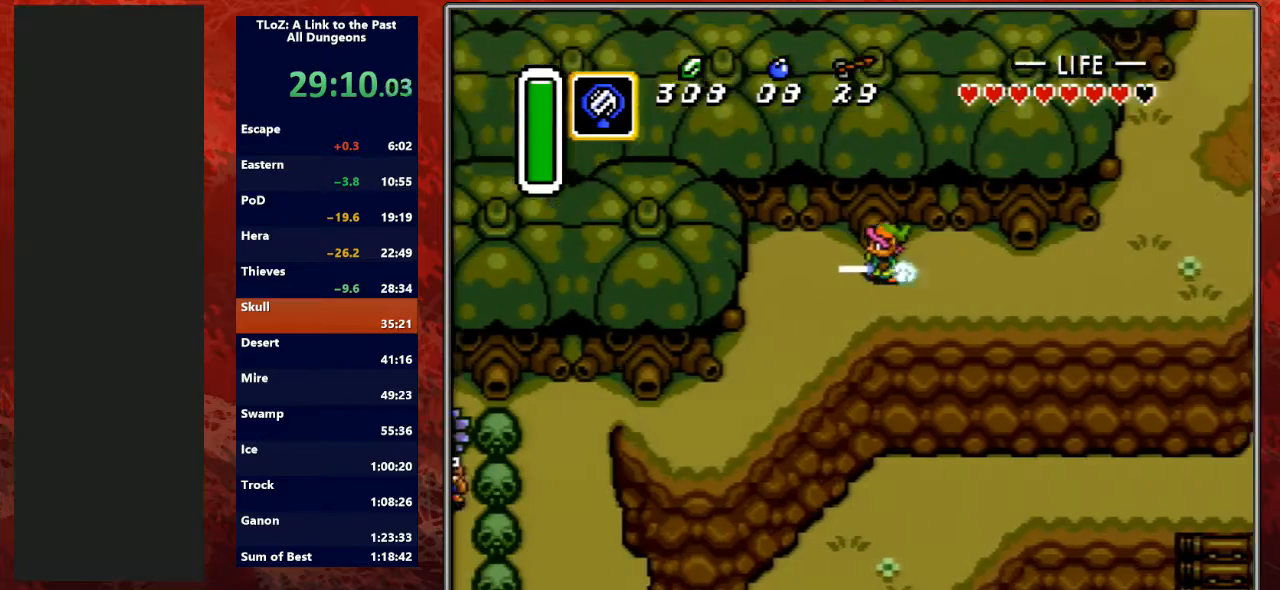
{"buttons": ["DPAD_DOWN", "DPAD_LEFT"], "events": [[133, "DPAD_DOWN", "down"], [267, "DPAD_LEFT", "down"]]}
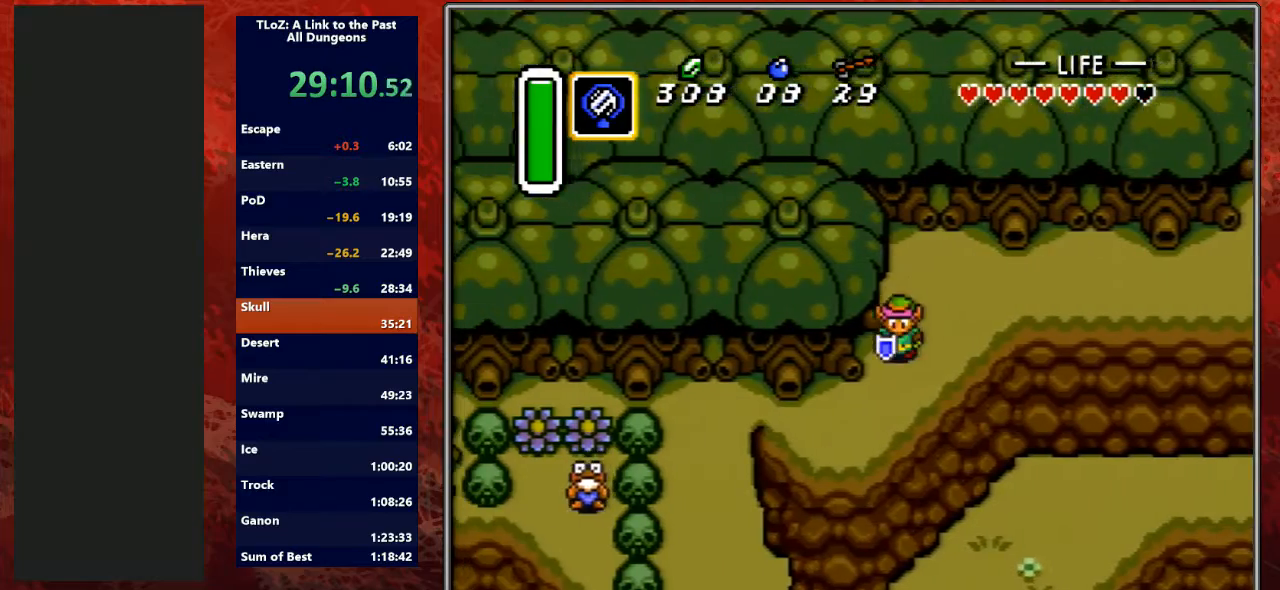
{"buttons": ["DPAD_LEFT"], "events": [[400, "DPAD_DOWN", "up"]]}
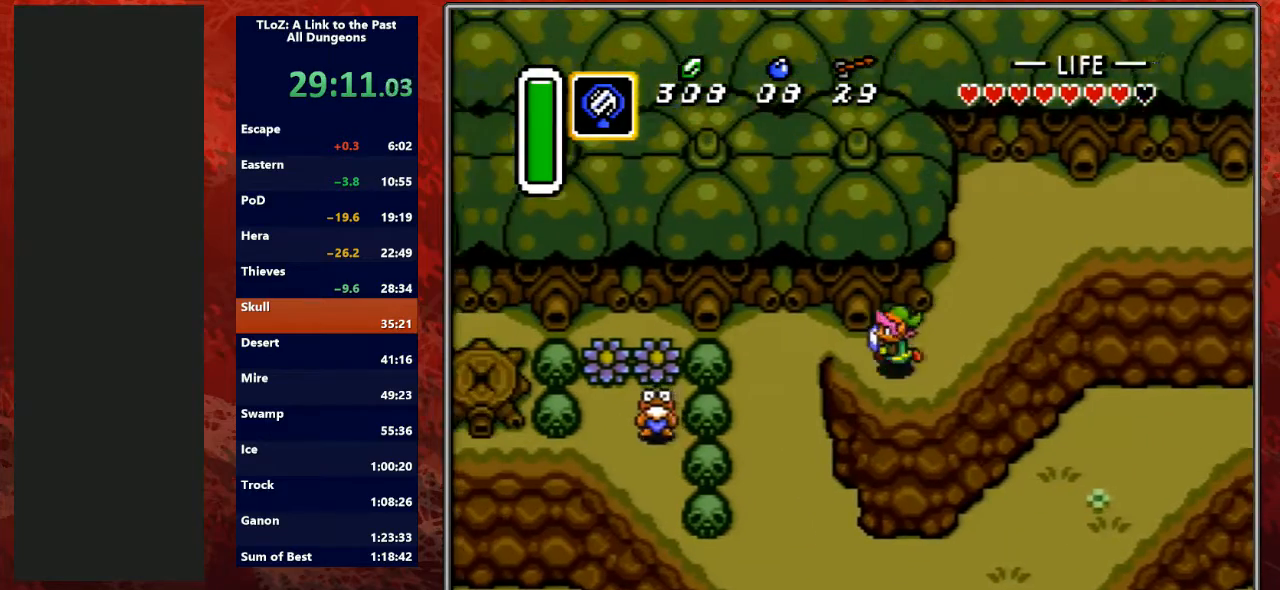
{"buttons": ["DPAD_DOWN", "DPAD_LEFT"], "events": [[200, "DPAD_DOWN", "down"]]}
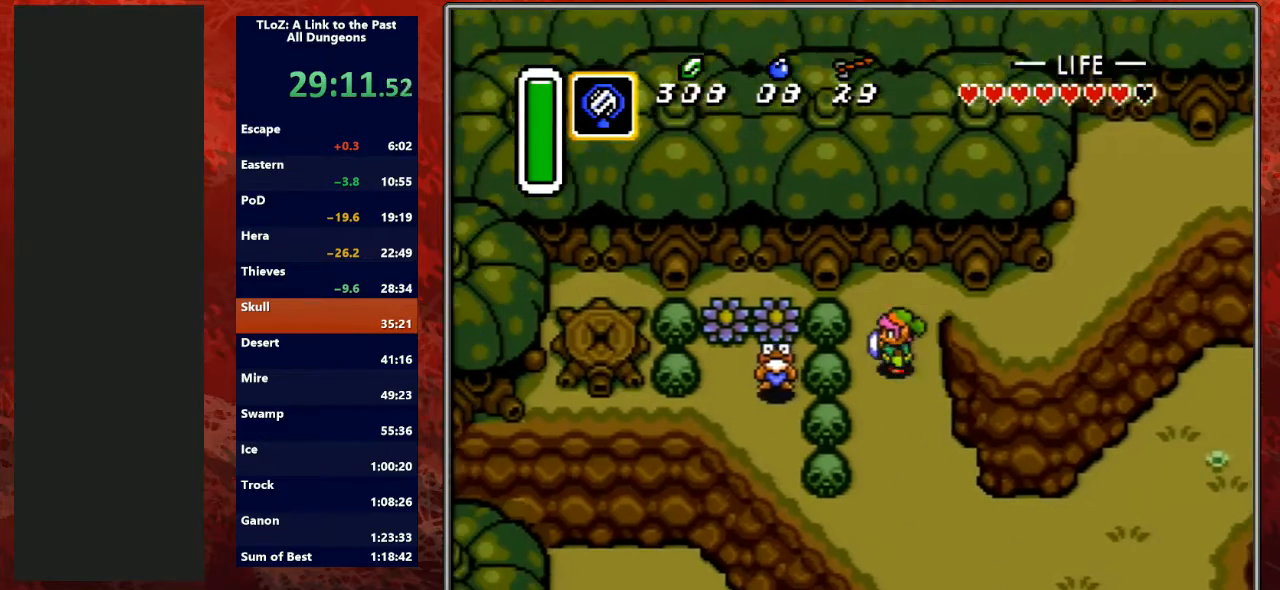
{"buttons": [], "events": [[100, "DPAD_DOWN", "up"], [167, "A", "down"], [333, "A", "up"], [500, "DPAD_LEFT", "up"]]}
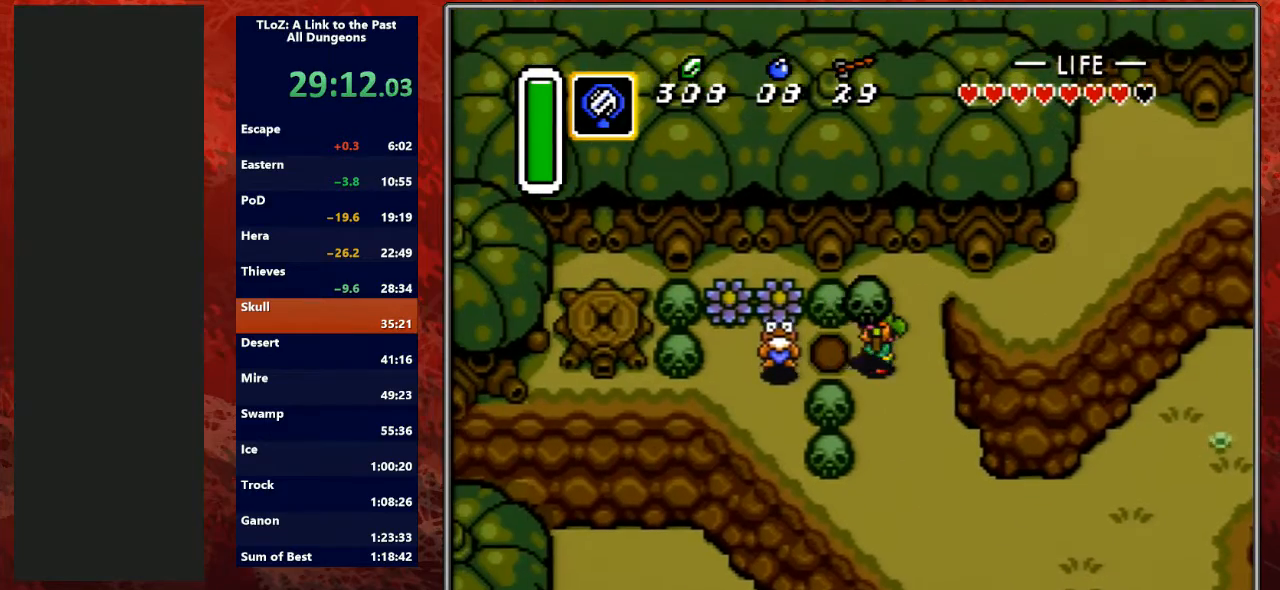
{"buttons": ["A", "DPAD_RIGHT"], "events": [[300, "DPAD_RIGHT", "down"], [333, "DPAD_DOWN", "down"], [400, "A", "down"], [500, "DPAD_DOWN", "up"]]}
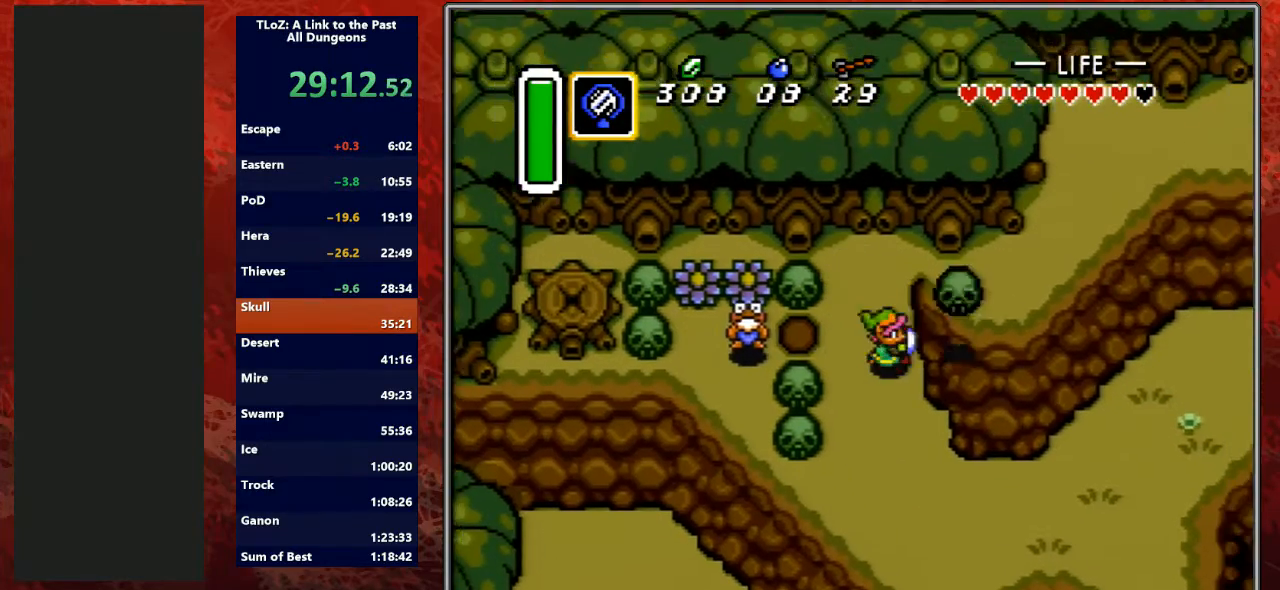
{"buttons": [], "events": [[33, "A", "up"], [100, "DPAD_DOWN", "down"], [133, "DPAD_RIGHT", "up"], [200, "DPAD_DOWN", "up"]]}
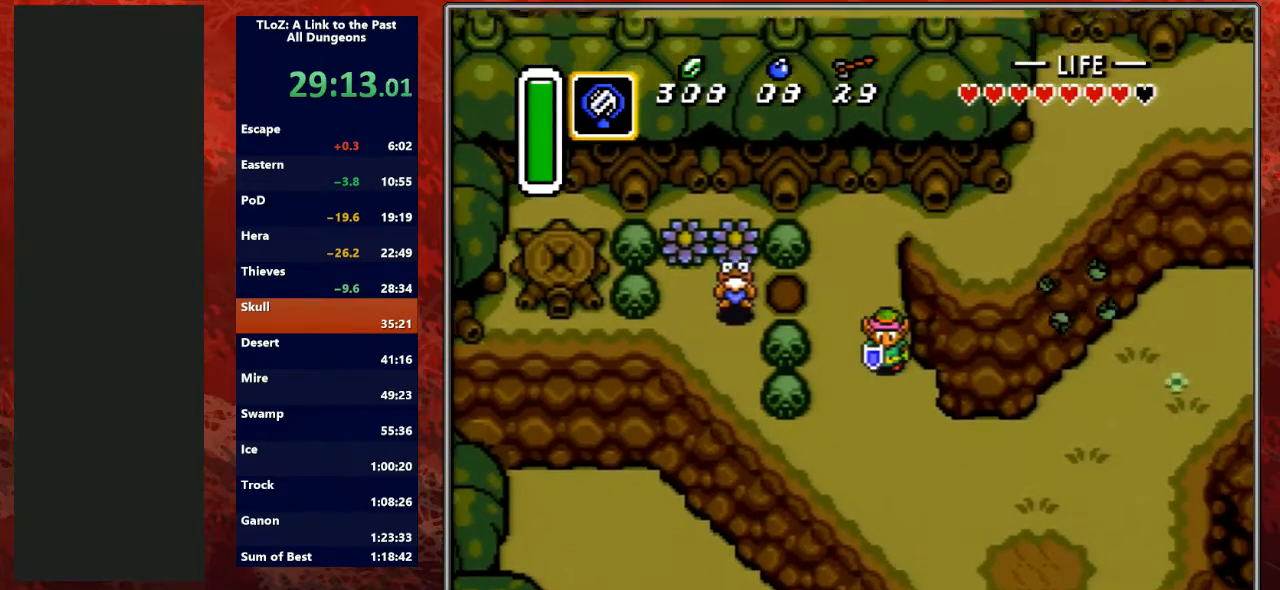
{"buttons": [], "events": [[33, "Y", "down"], [67, "DPAD_DOWN", "down"], [133, "DPAD_DOWN", "up"], [200, "Y", "up"]]}
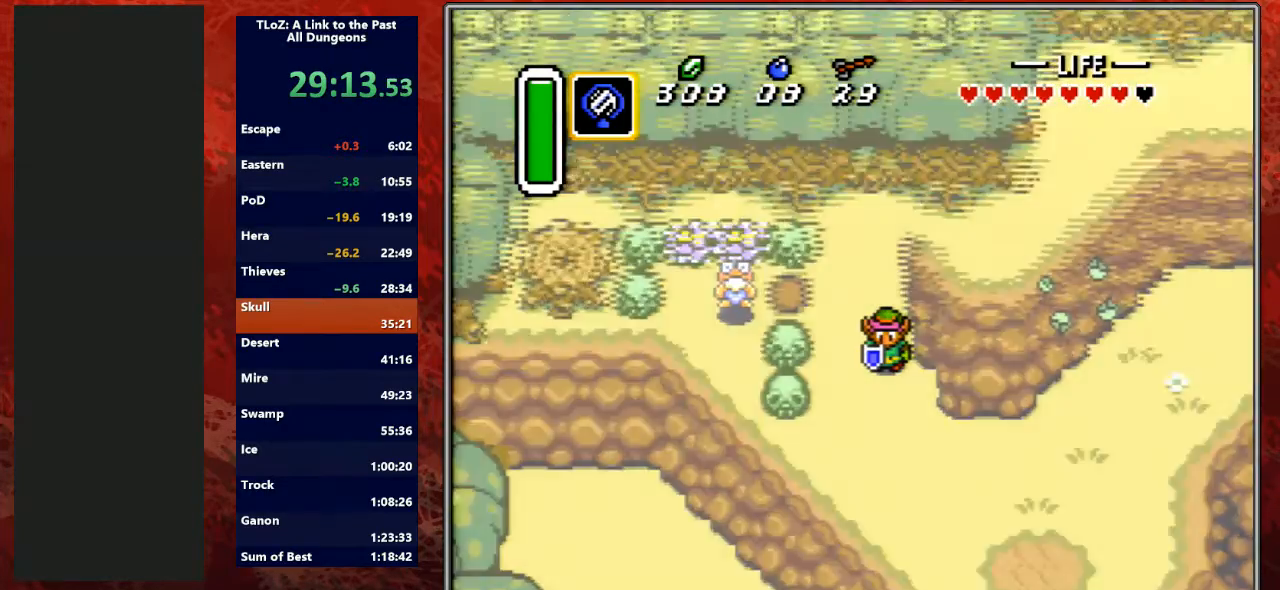
{"buttons": ["L1", "R1"], "events": [[200, "R1", "down"], [333, "R1", "up"], [467, "R1", "down"], [500, "L1", "down"]]}
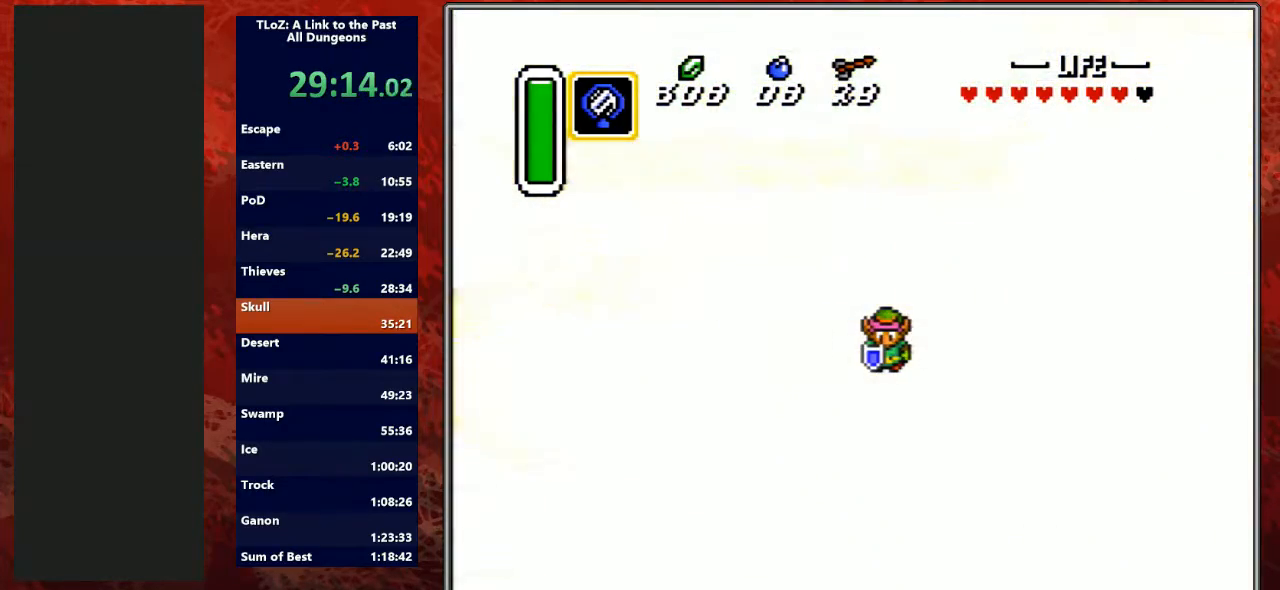
{"buttons": [], "events": [[167, "R1", "up"], [200, "L1", "up"], [300, "R1", "down"], [467, "R1", "up"]]}
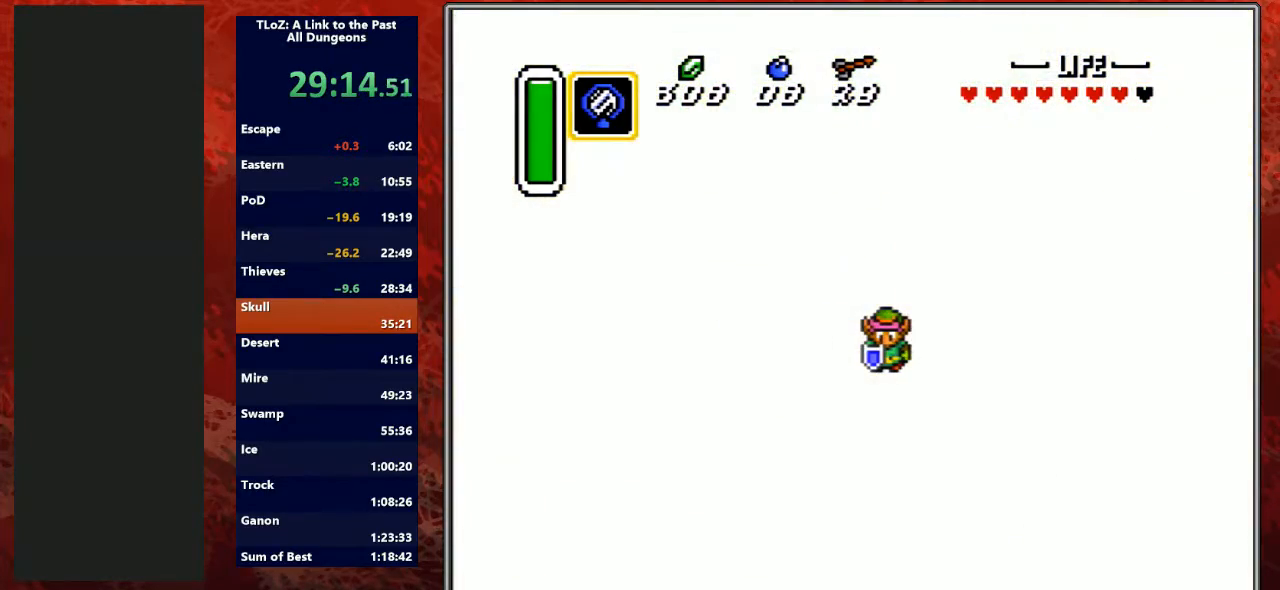
{"buttons": [], "events": [[167, "R1", "down"], [333, "R1", "up"]]}
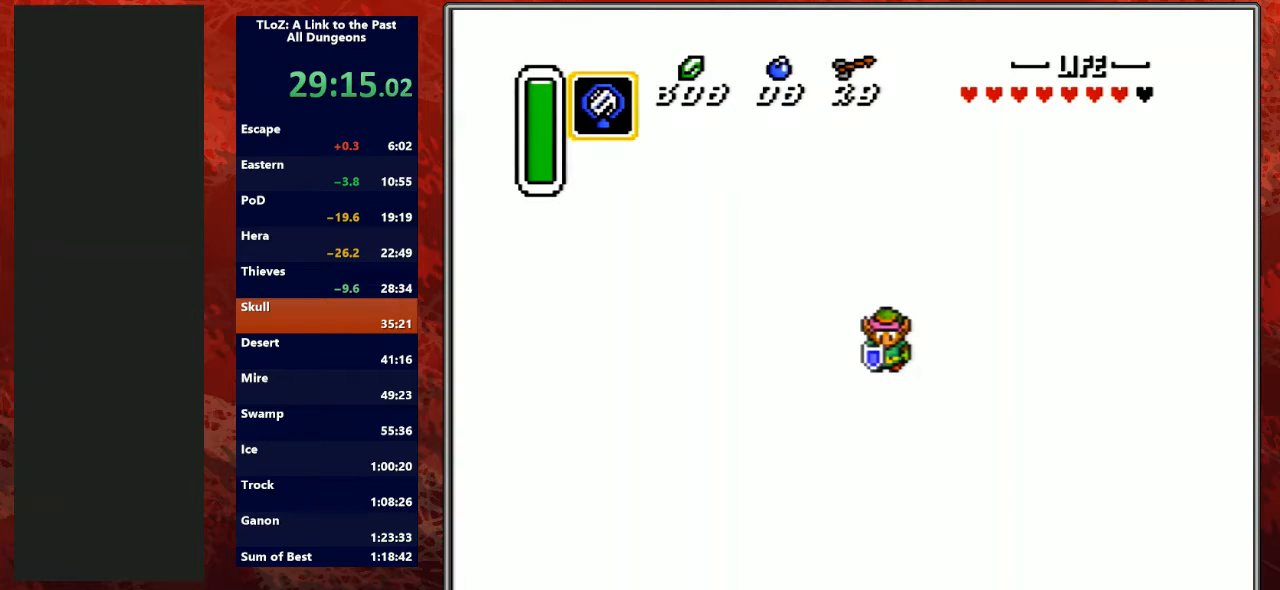
{"buttons": [], "events": [[133, "R1", "down"], [300, "R1", "up"]]}
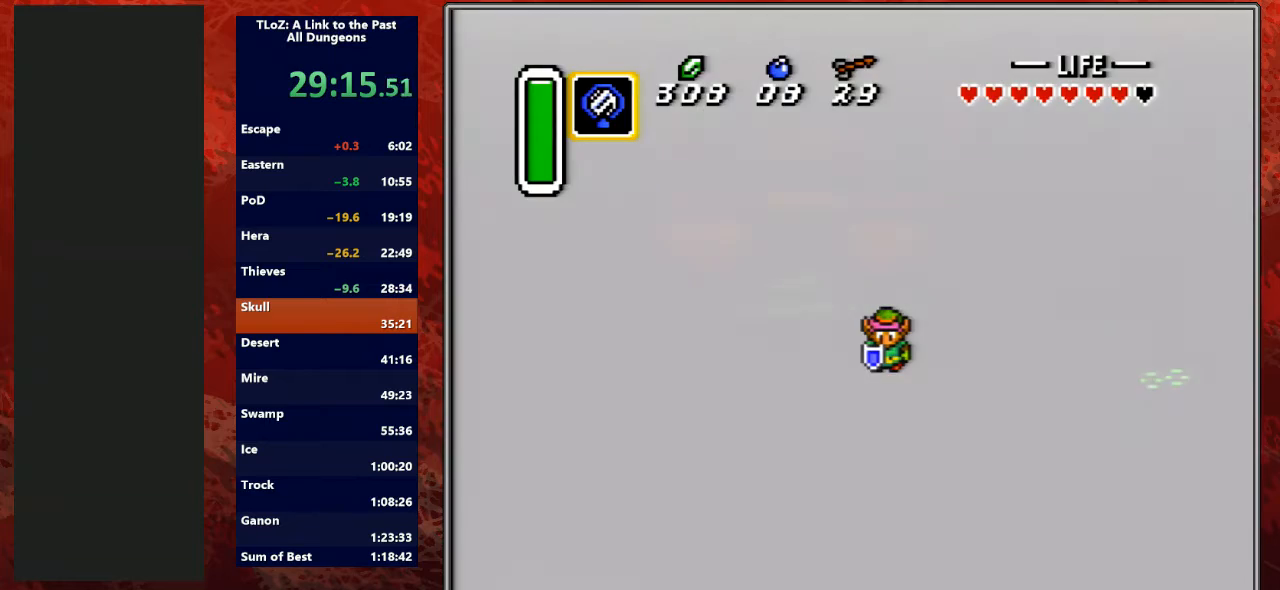
{"buttons": [], "events": []}
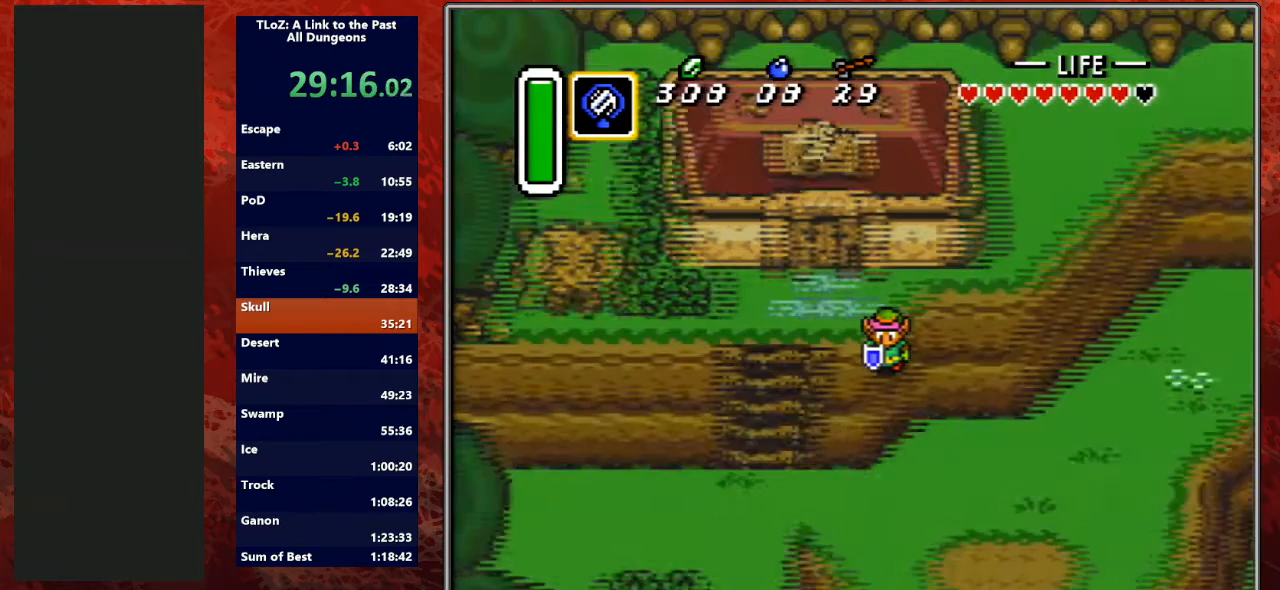
{"buttons": [], "events": []}
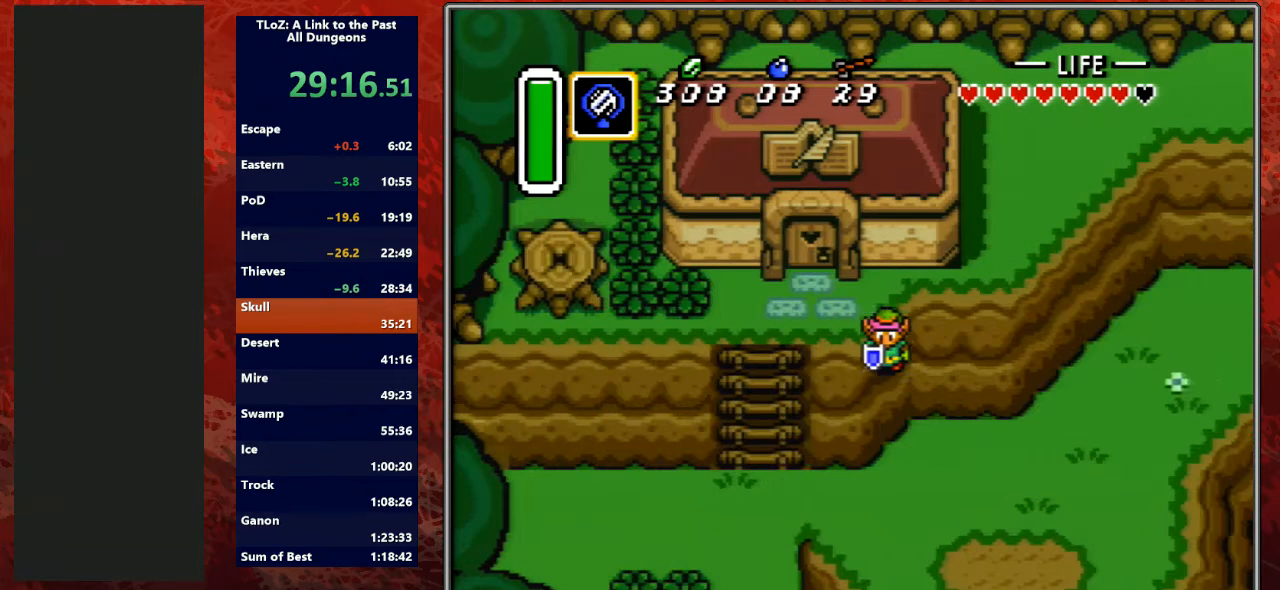
{"buttons": [], "events": []}
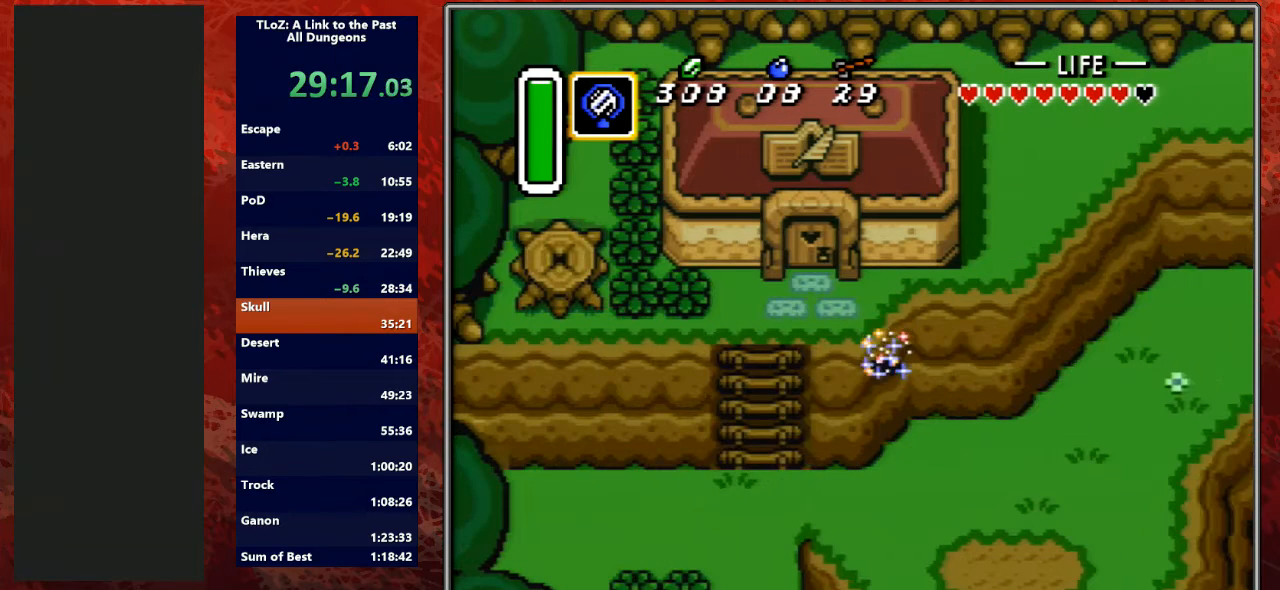
{"buttons": [], "events": [[367, "DPAD_UP", "down"], [433, "DPAD_UP", "up"]]}
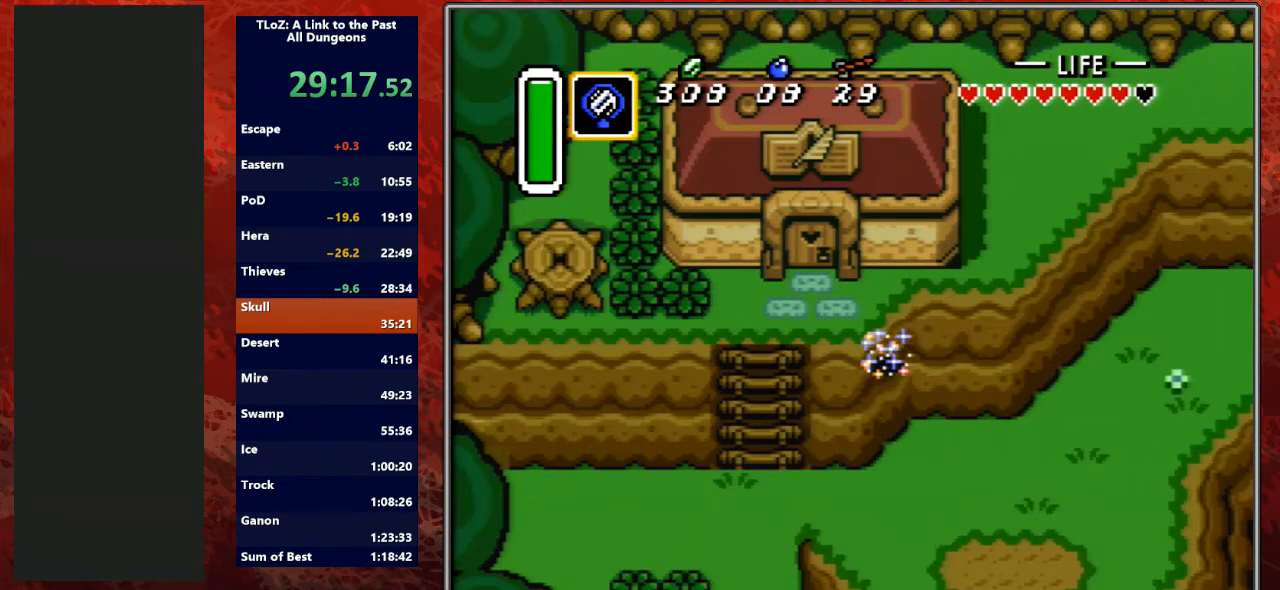
{"buttons": ["DPAD_LEFT"], "events": [[467, "DPAD_LEFT", "down"]]}
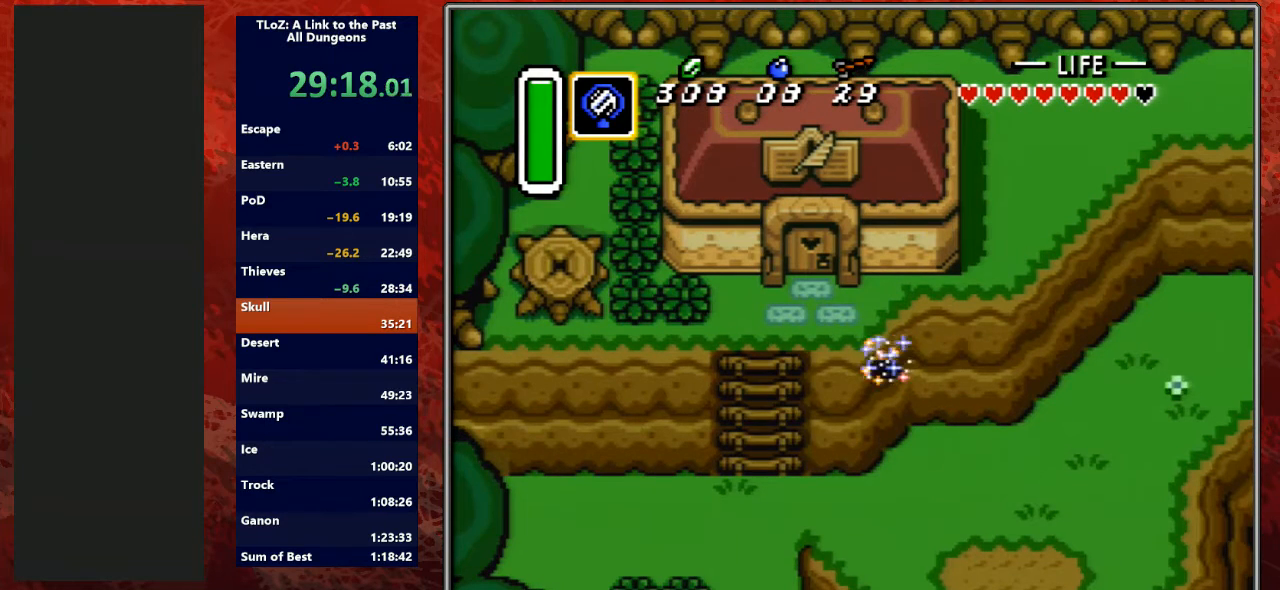
{"buttons": [], "events": [[67, "DPAD_LEFT", "up"]]}
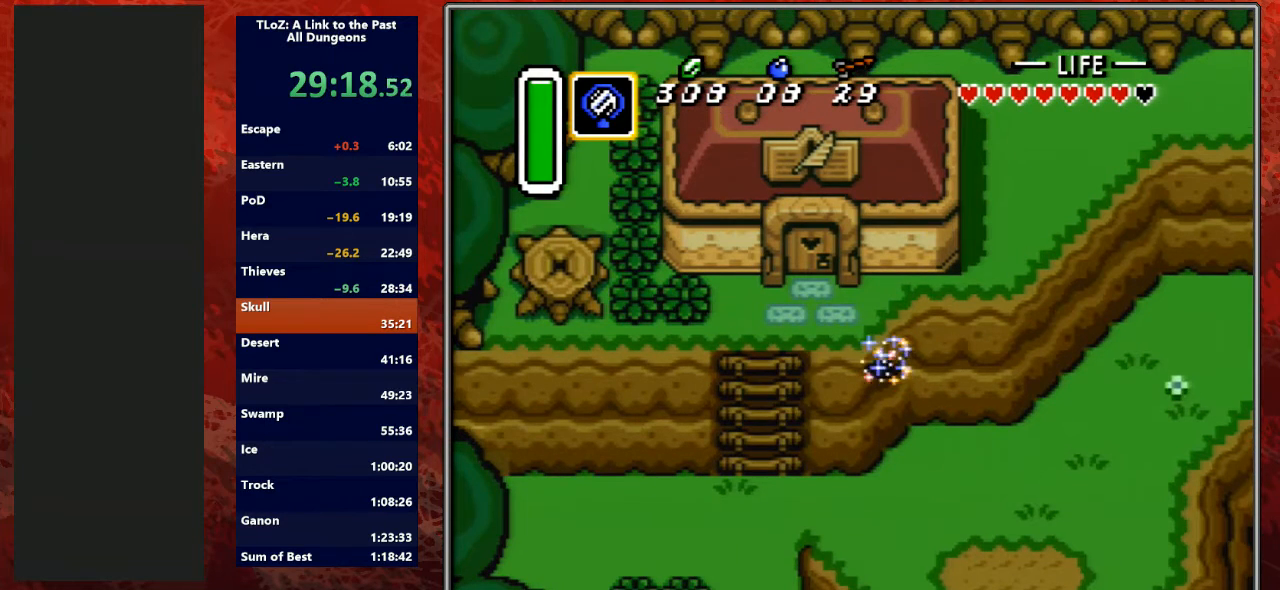
{"buttons": ["B"], "events": [[467, "B", "down"]]}
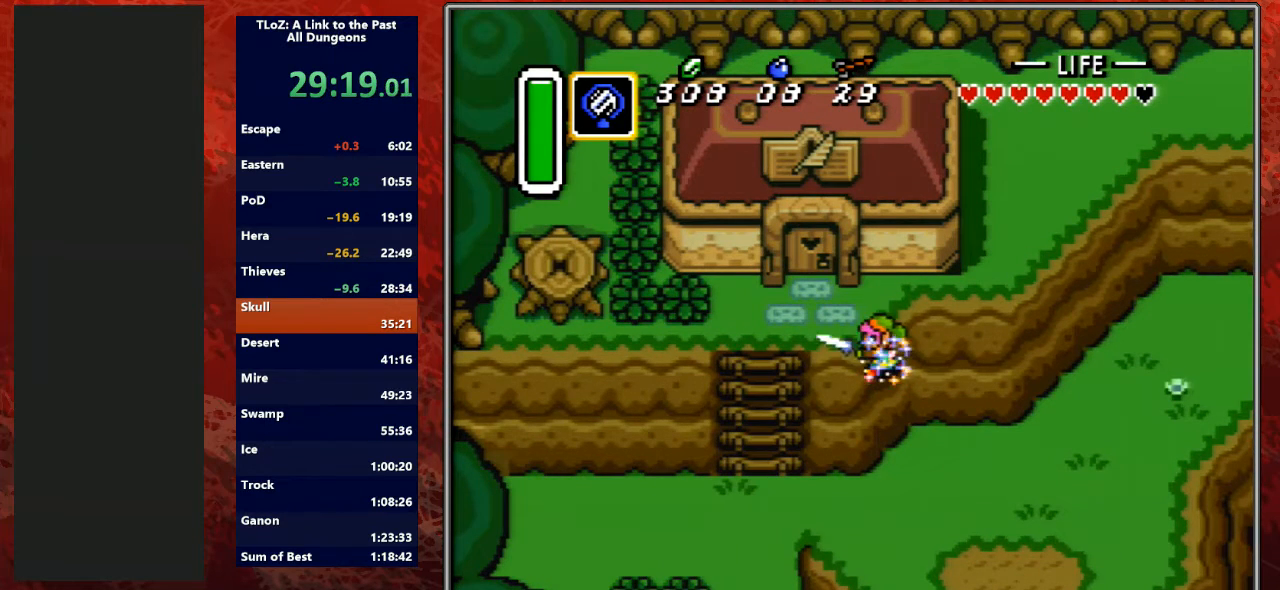
{"buttons": [], "events": [[167, "B", "up"], [267, "B", "down"], [433, "B", "up"]]}